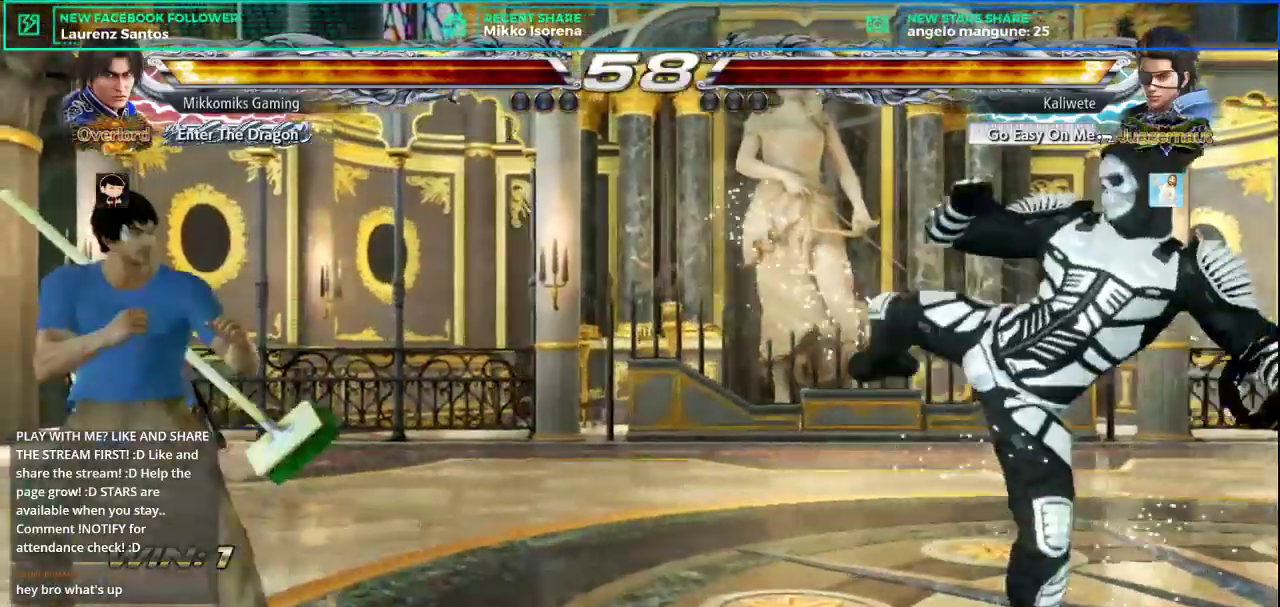
Gameplay with a controller (arcade stick); each line is a JSON object with the inputs held at the frame after it. "button_events" lists button changes between this image and that frame as [ms after this image, input, new state], when the widget could be followed in between (sticks are given only as held states). Not read: L3 R3.
{"buttons": [], "left_stick": "left"}
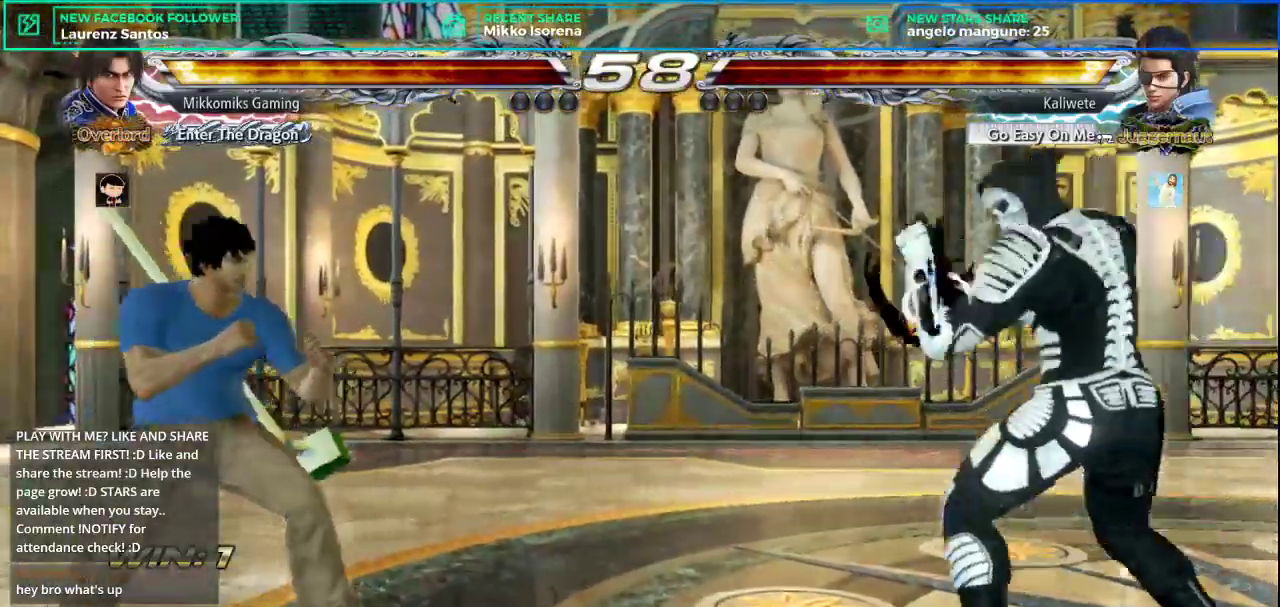
{"buttons": [], "left_stick": "center", "button_events": [[33, "CROSS", "down"], [33, "L2", "down"], [200, "CROSS", "up"], [216, "L2", "up"]]}
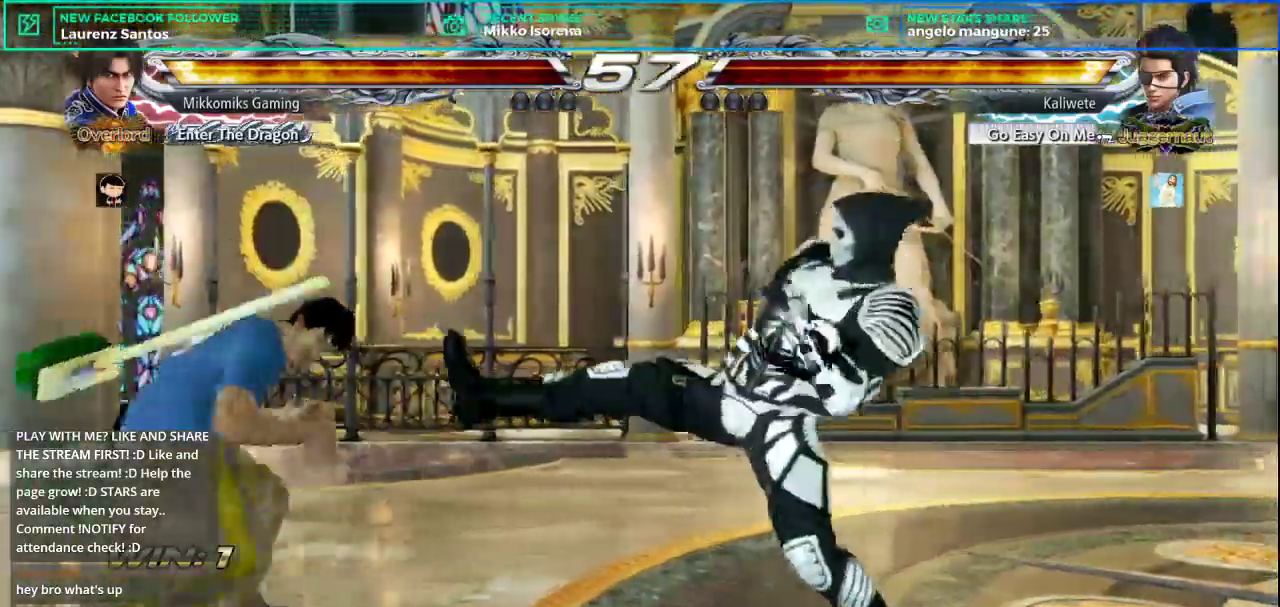
{"buttons": [], "left_stick": "center", "button_events": [[117, "L2", "down"], [251, "L2", "up"]]}
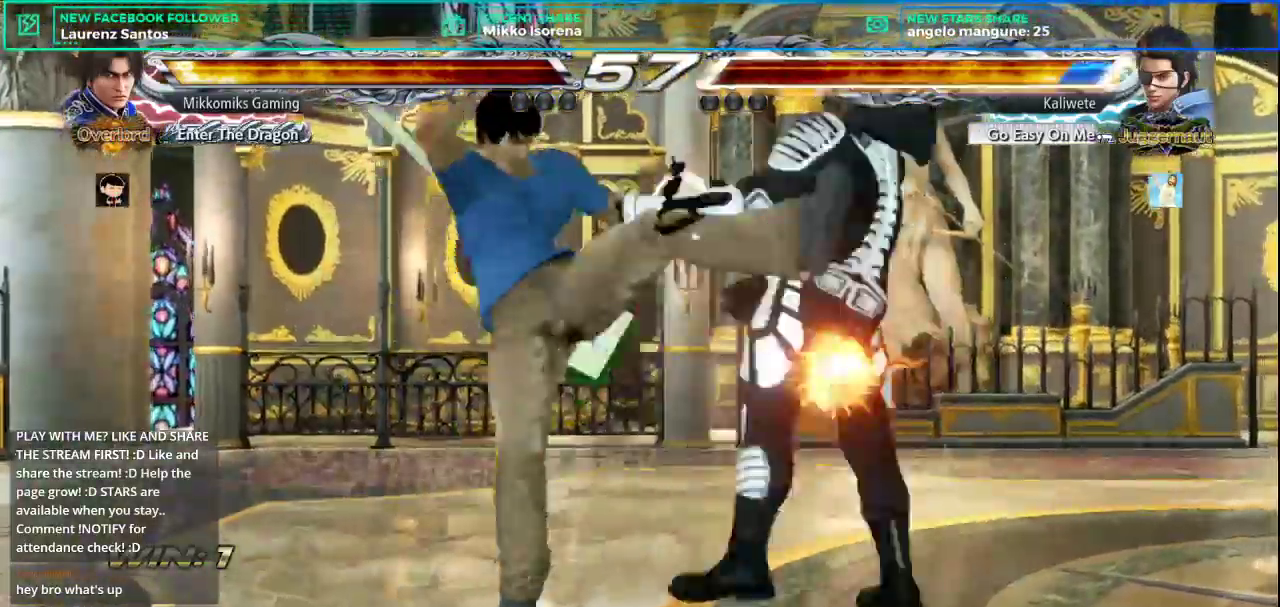
{"buttons": [], "left_stick": "right", "button_events": []}
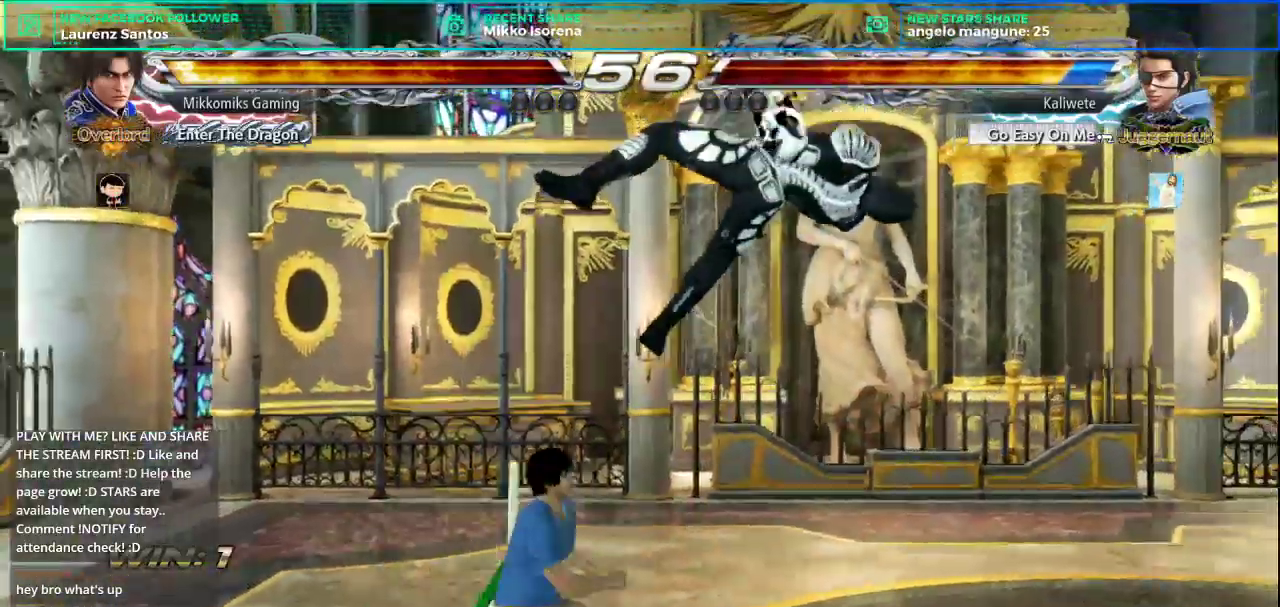
{"buttons": [], "left_stick": "center", "button_events": [[34, "L2", "down"], [100, "L2", "up"], [184, "L1", "down"], [317, "L1", "up"]]}
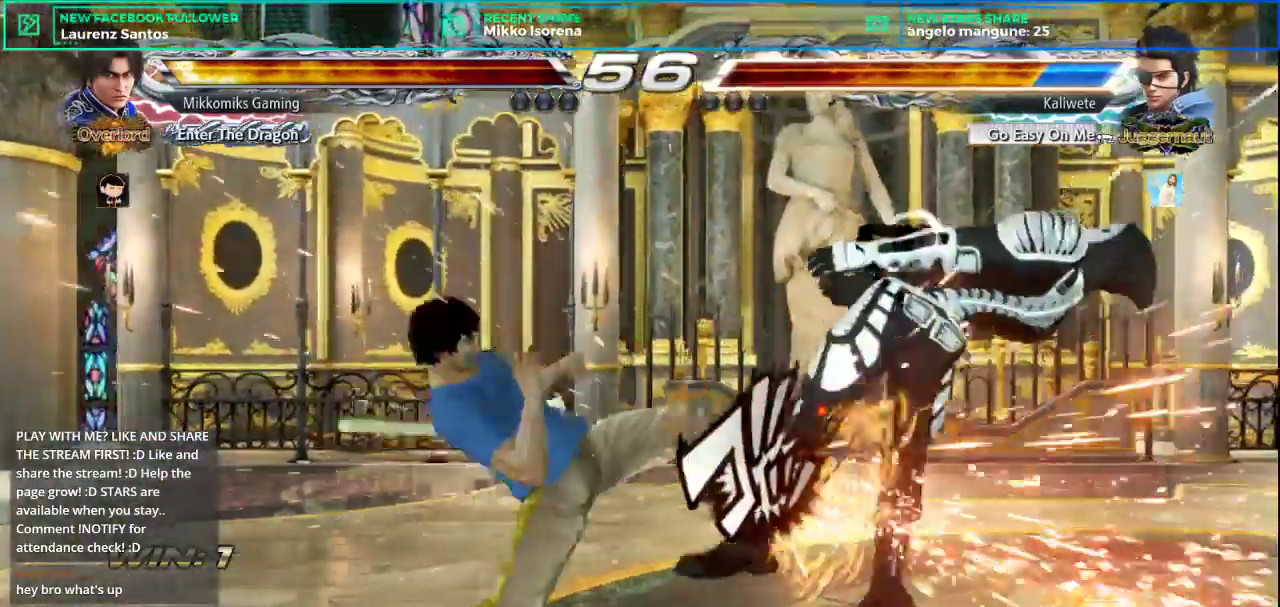
{"buttons": ["SQUARE"], "left_stick": "left", "button_events": [[484, "SQUARE", "down"]]}
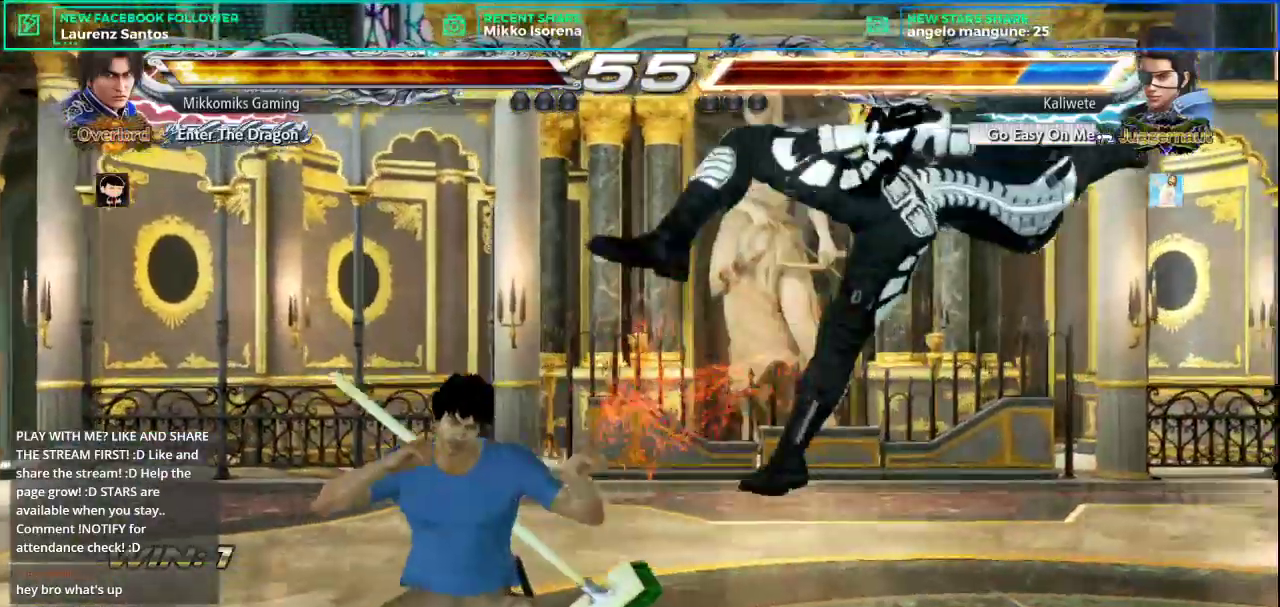
{"buttons": [], "left_stick": "left"}
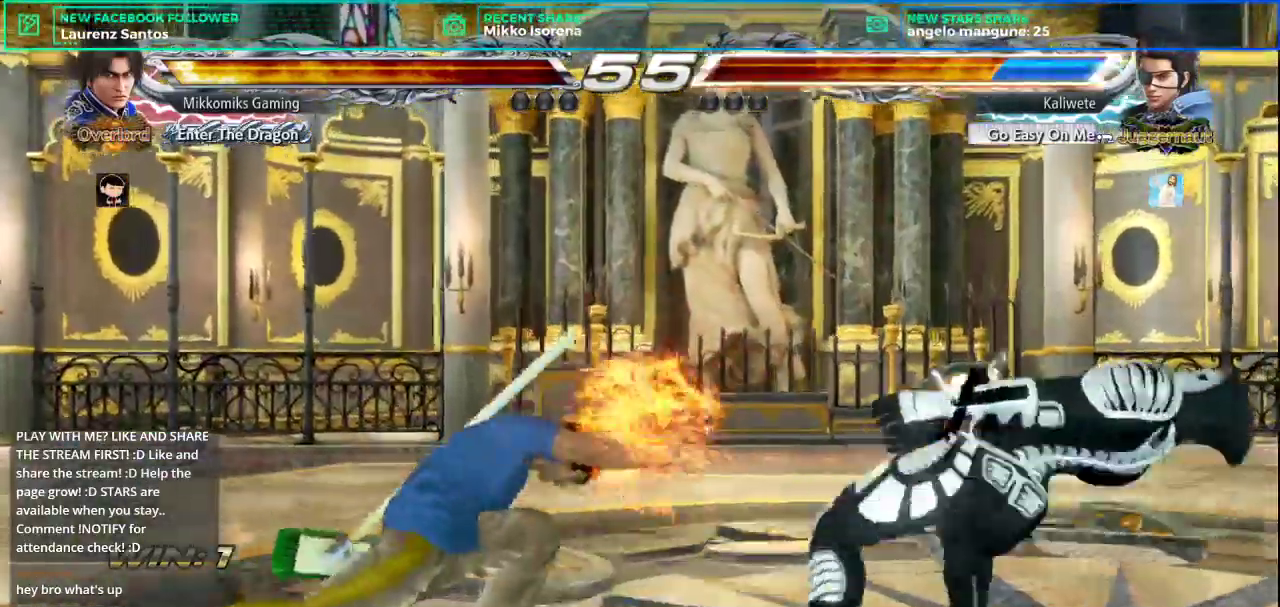
{"buttons": [], "left_stick": "center"}
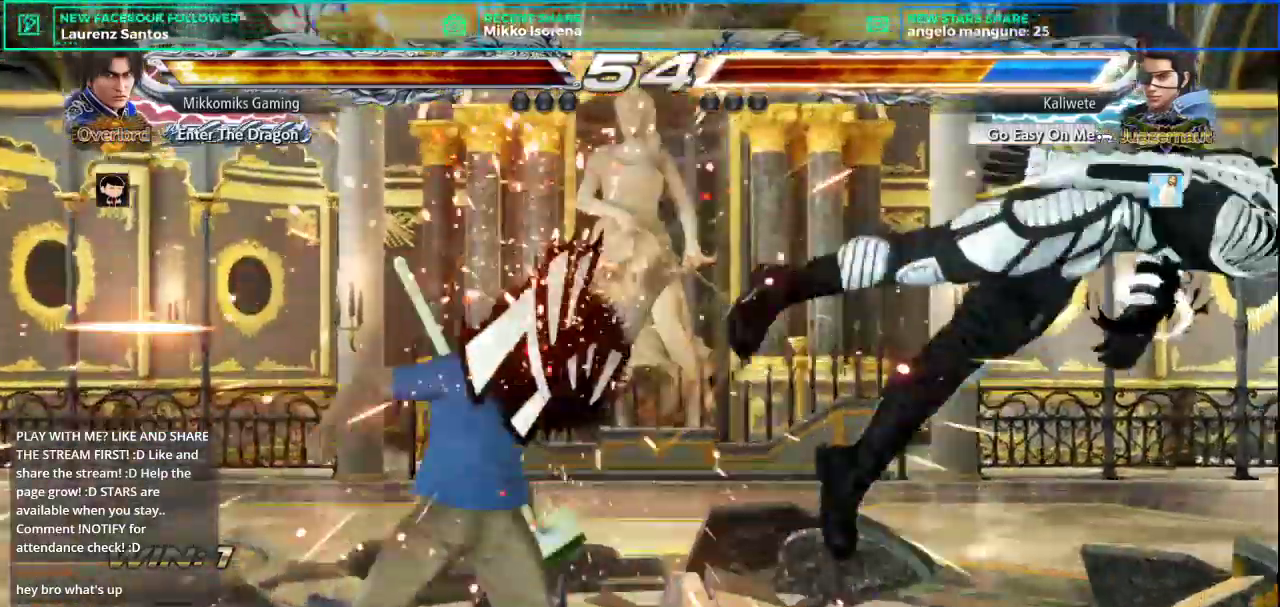
{"buttons": ["CROSS", "L2"], "left_stick": "center", "button_events": [[451, "CROSS", "down"], [451, "L2", "down"]]}
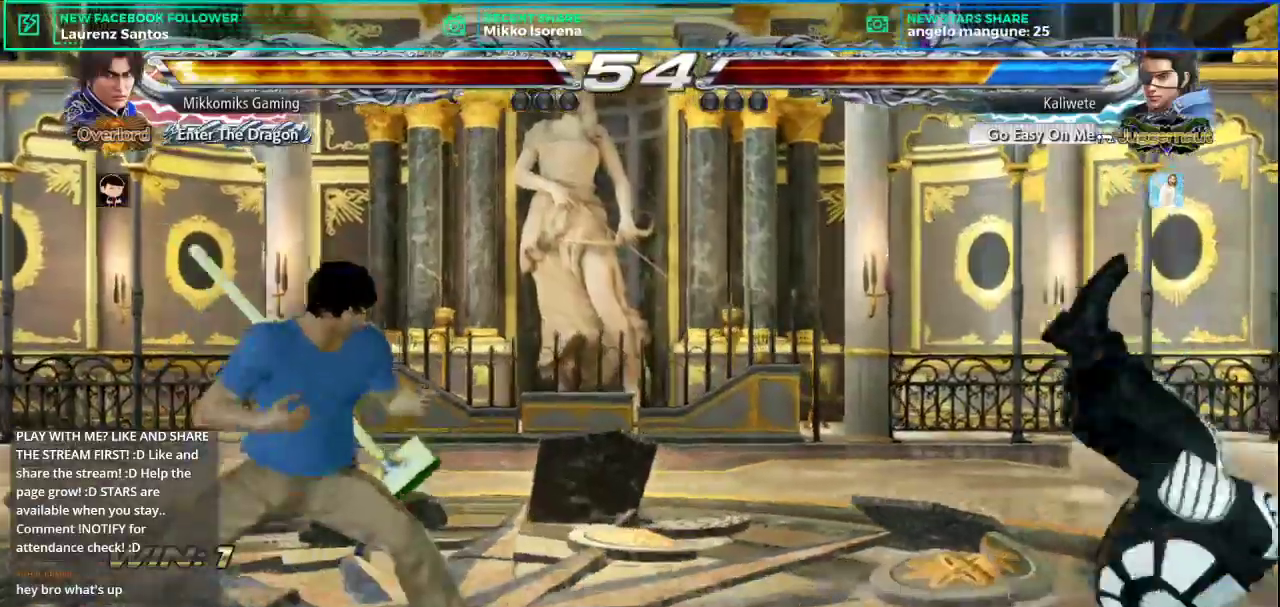
{"buttons": [], "left_stick": "center"}
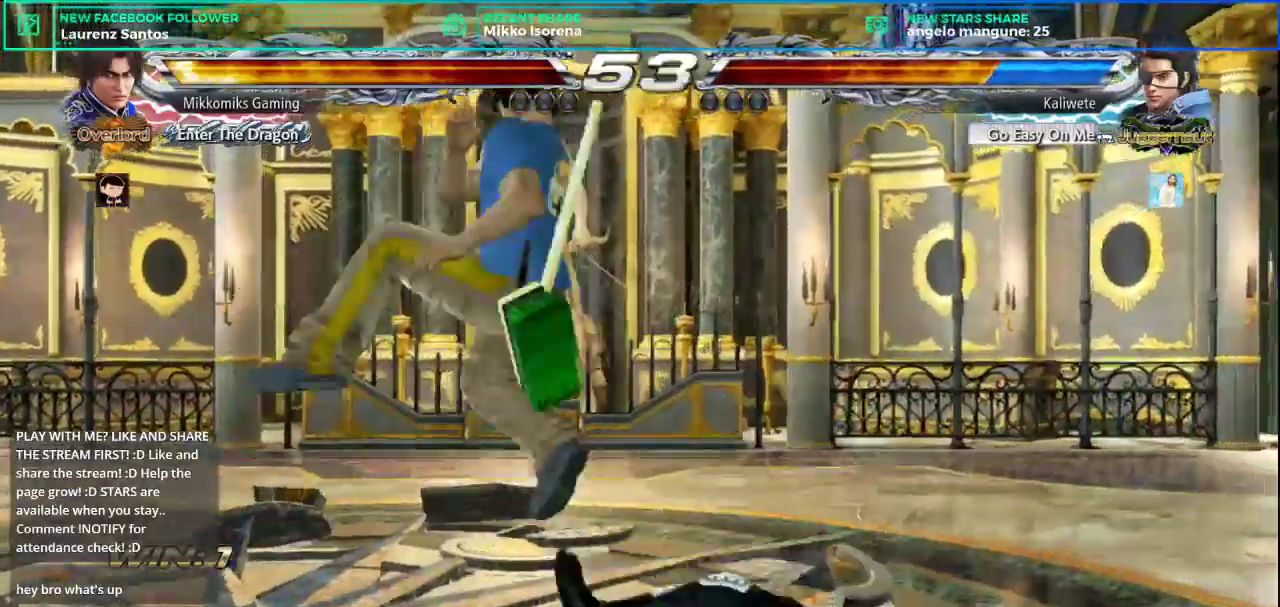
{"buttons": [], "left_stick": "left", "button_events": []}
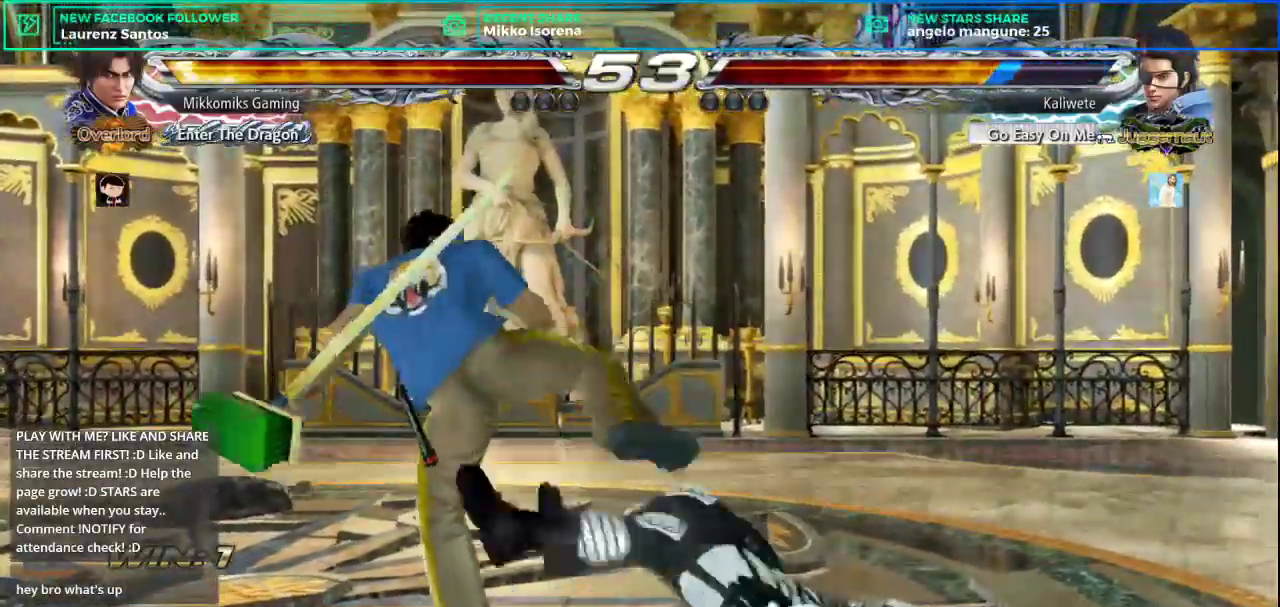
{"buttons": [], "left_stick": "left"}
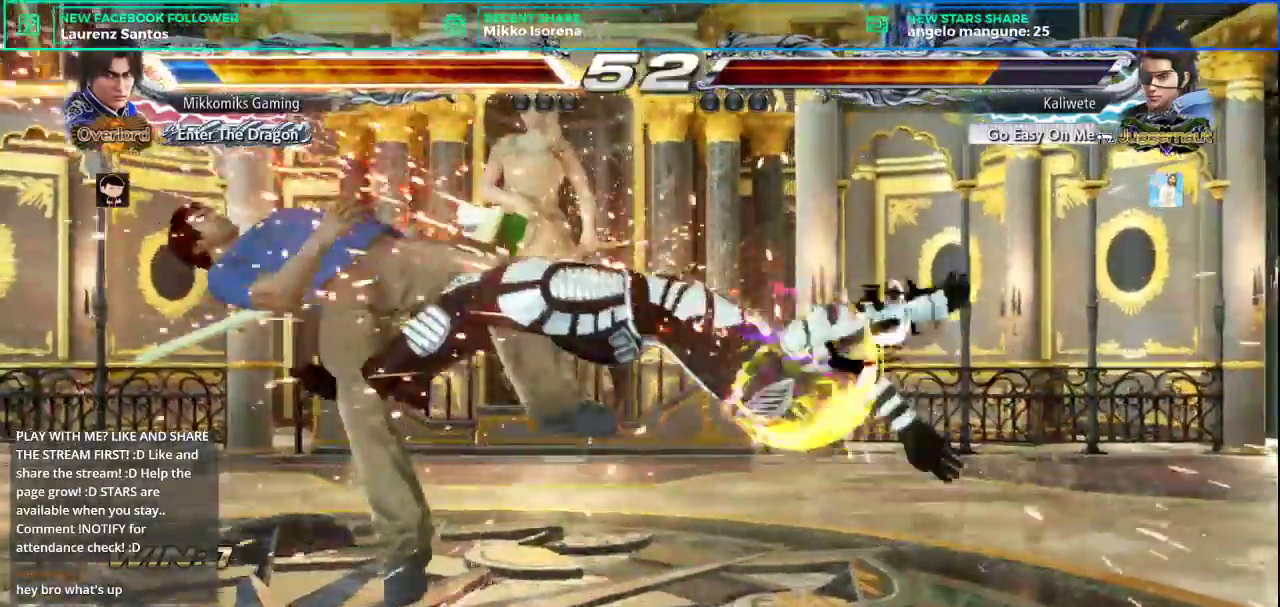
{"buttons": [], "left_stick": "center", "button_events": []}